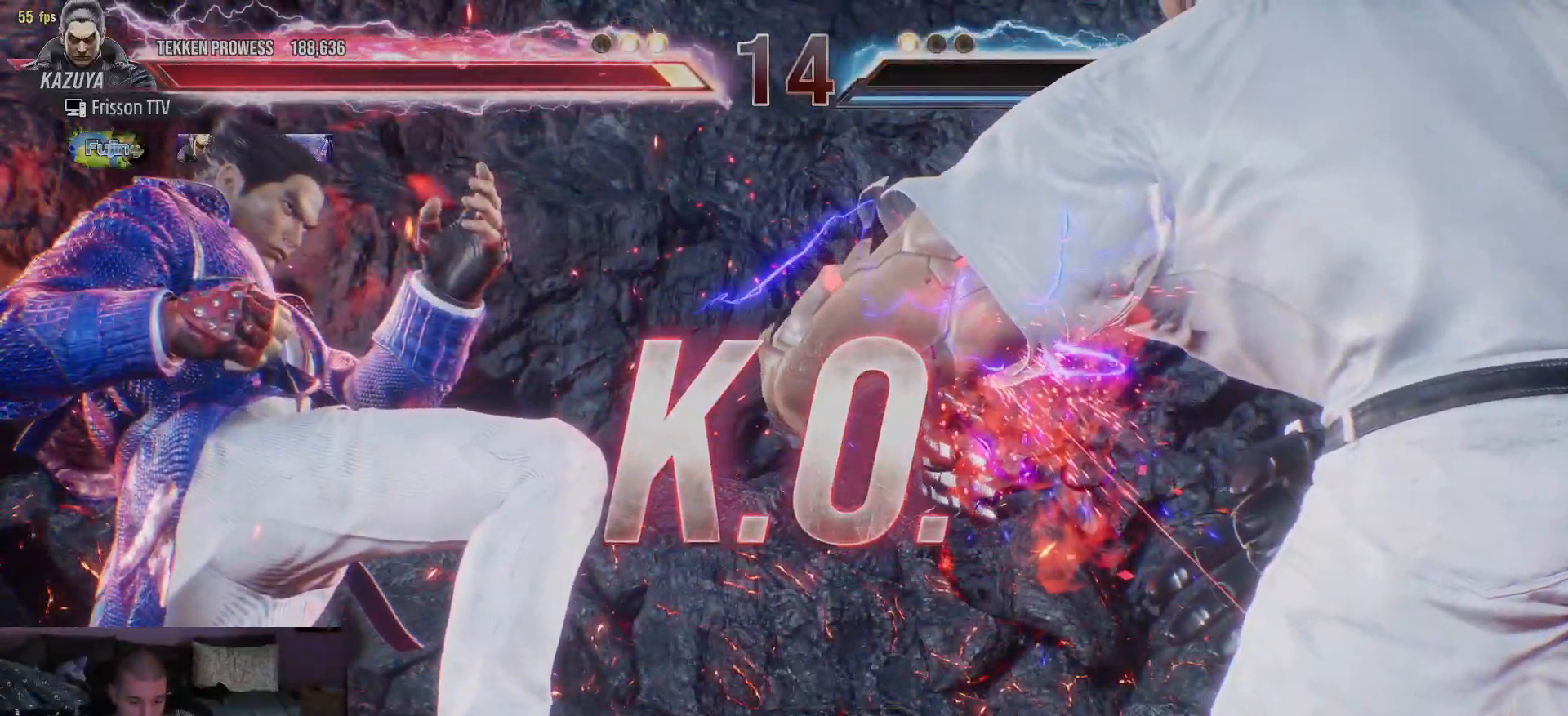
Gameplay with a controller (arcade stick); each line is a JSON object with the inputs held at the frame after it (dt_ms = milliseconds from this image to that frame). "events" lists button and stick changes between this image and that frame as [ms after this image, input, new state], when the widget could be followed in between. Not read: L3 R3.
{"dt_ms": 500, "buttons": [], "left_stick": "center", "events": []}
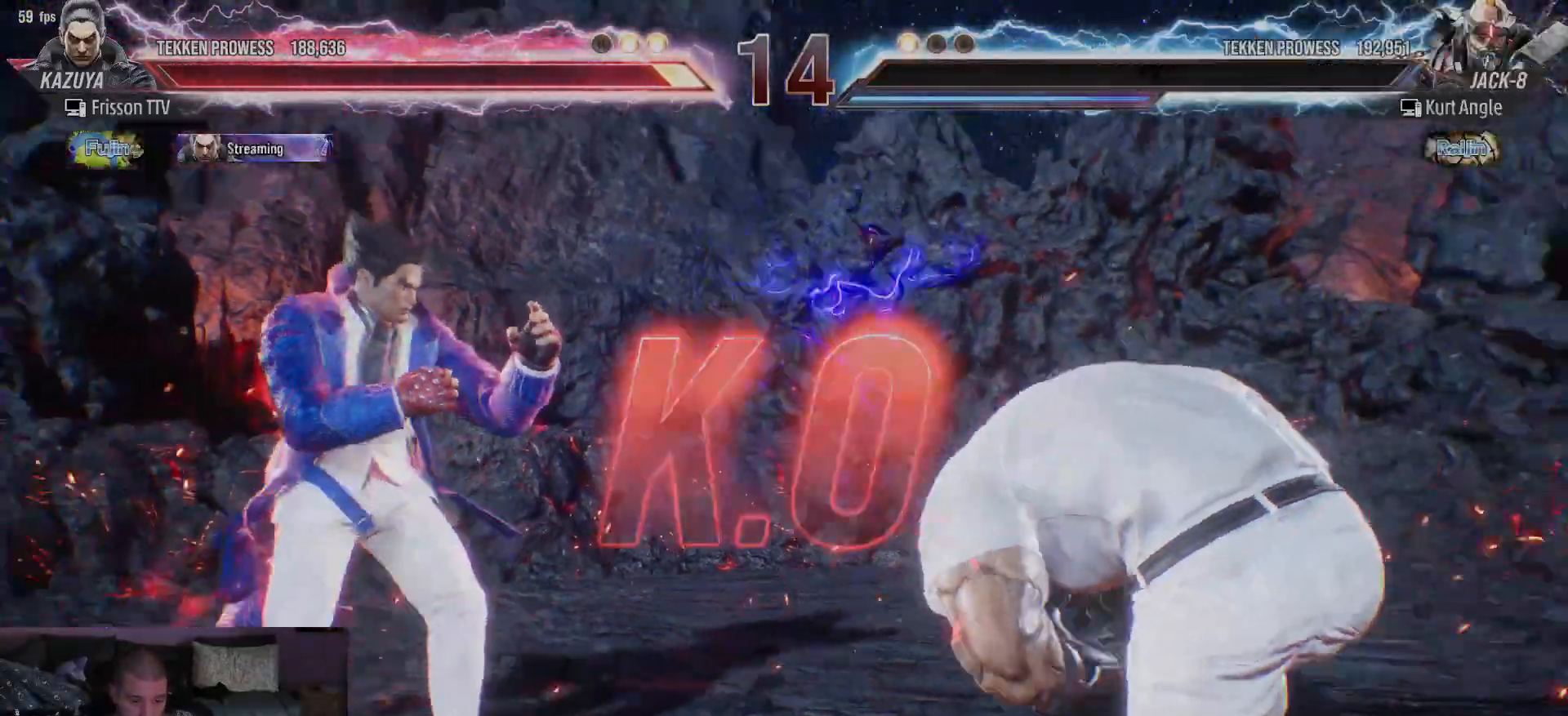
{"dt_ms": 500, "buttons": [], "left_stick": "center", "events": []}
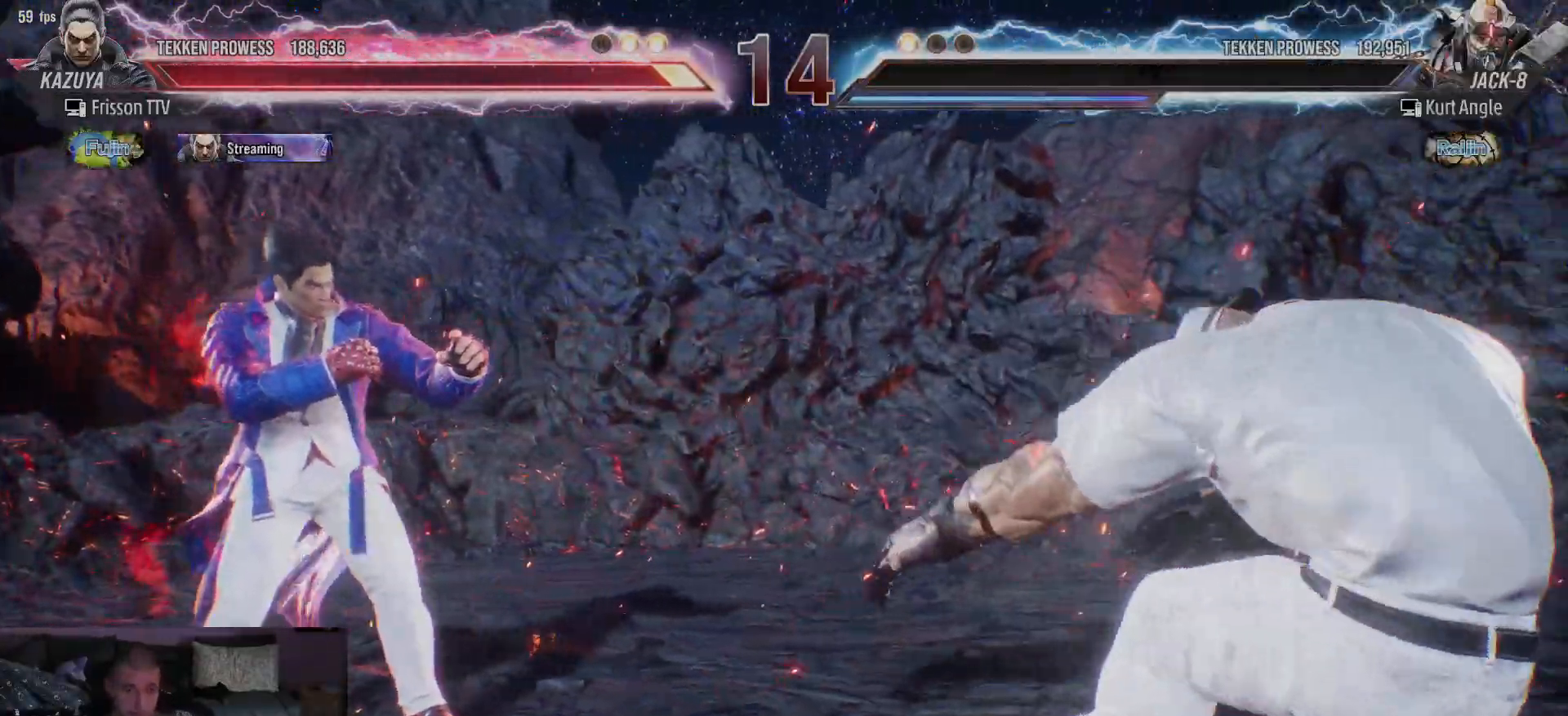
{"dt_ms": 500, "buttons": [], "left_stick": "center", "events": []}
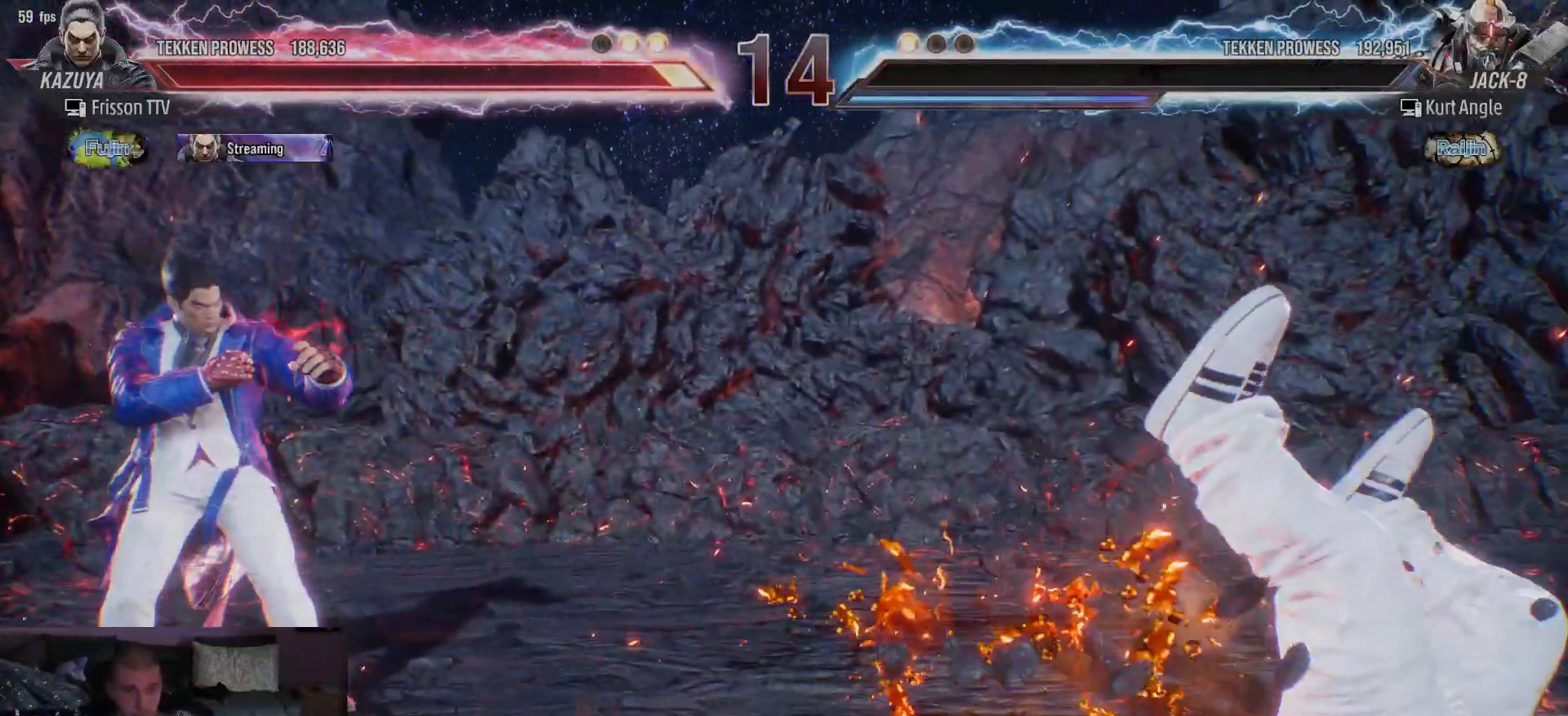
{"dt_ms": 500, "buttons": [], "left_stick": "down", "events": [[367, "left_stick", "right"], [433, "left_stick", "center"], [483, "left_stick", "down"]]}
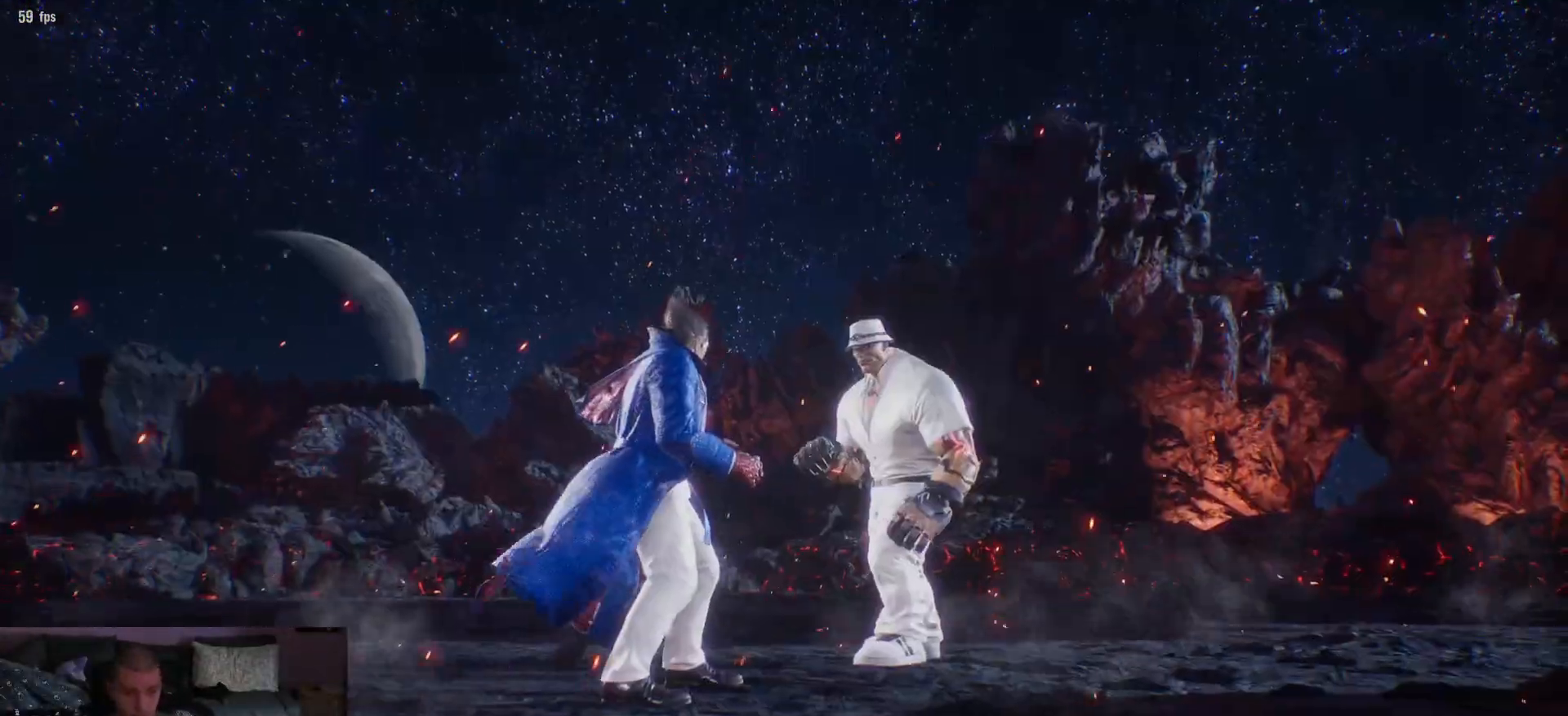
{"dt_ms": 500, "buttons": [], "left_stick": "center", "events": [[83, "left_stick", "center"], [183, "left_stick", "down"], [300, "left_stick", "center"]]}
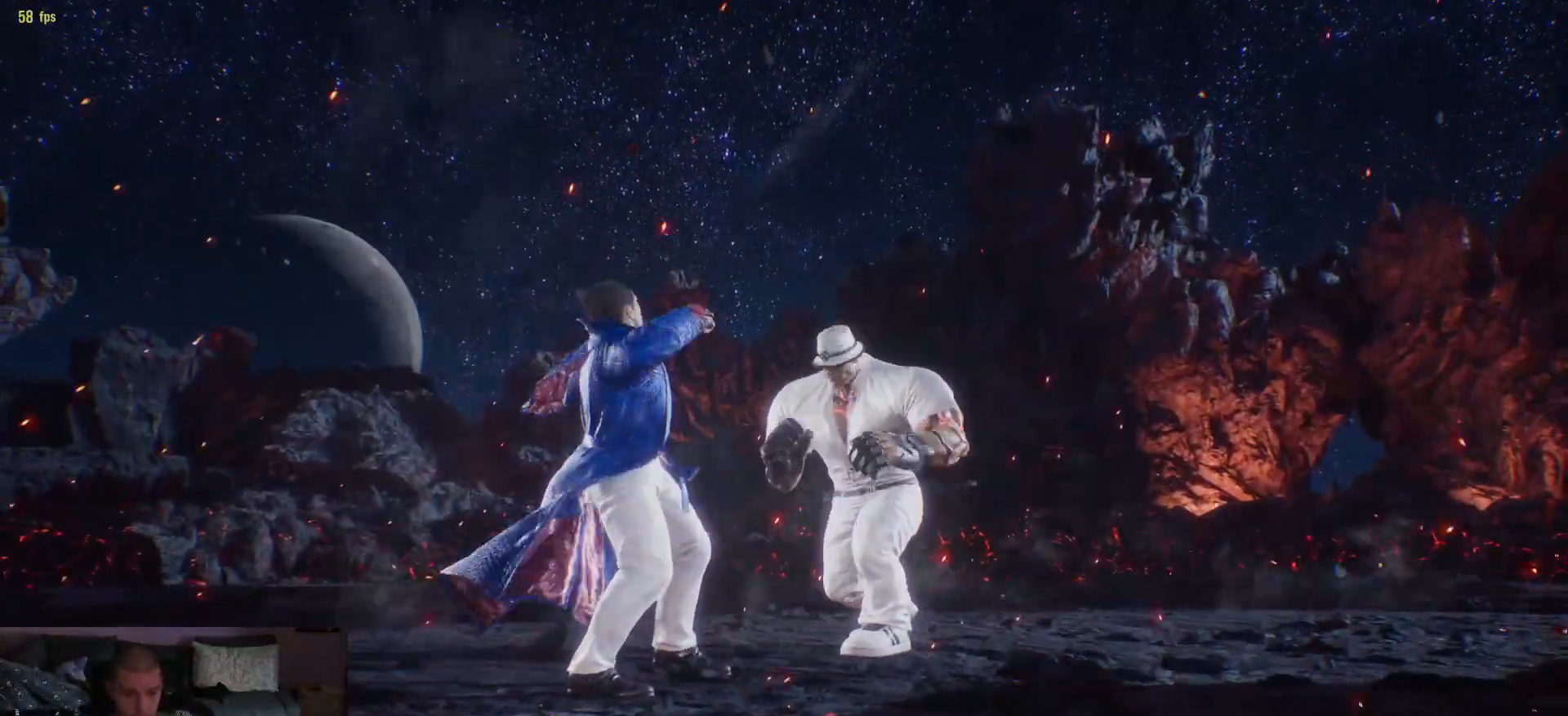
{"dt_ms": 500, "buttons": [], "left_stick": "center"}
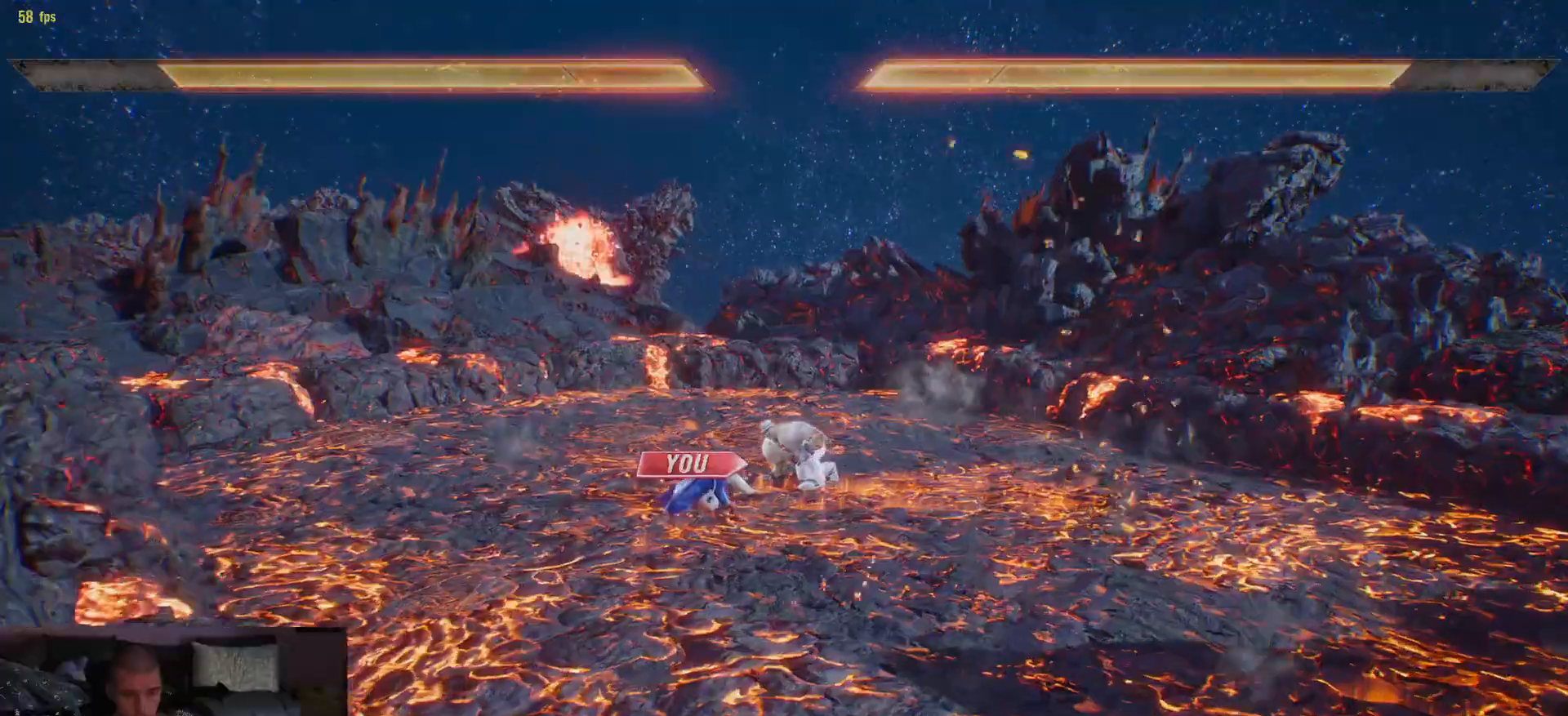
{"dt_ms": 500, "buttons": [], "left_stick": "center", "events": []}
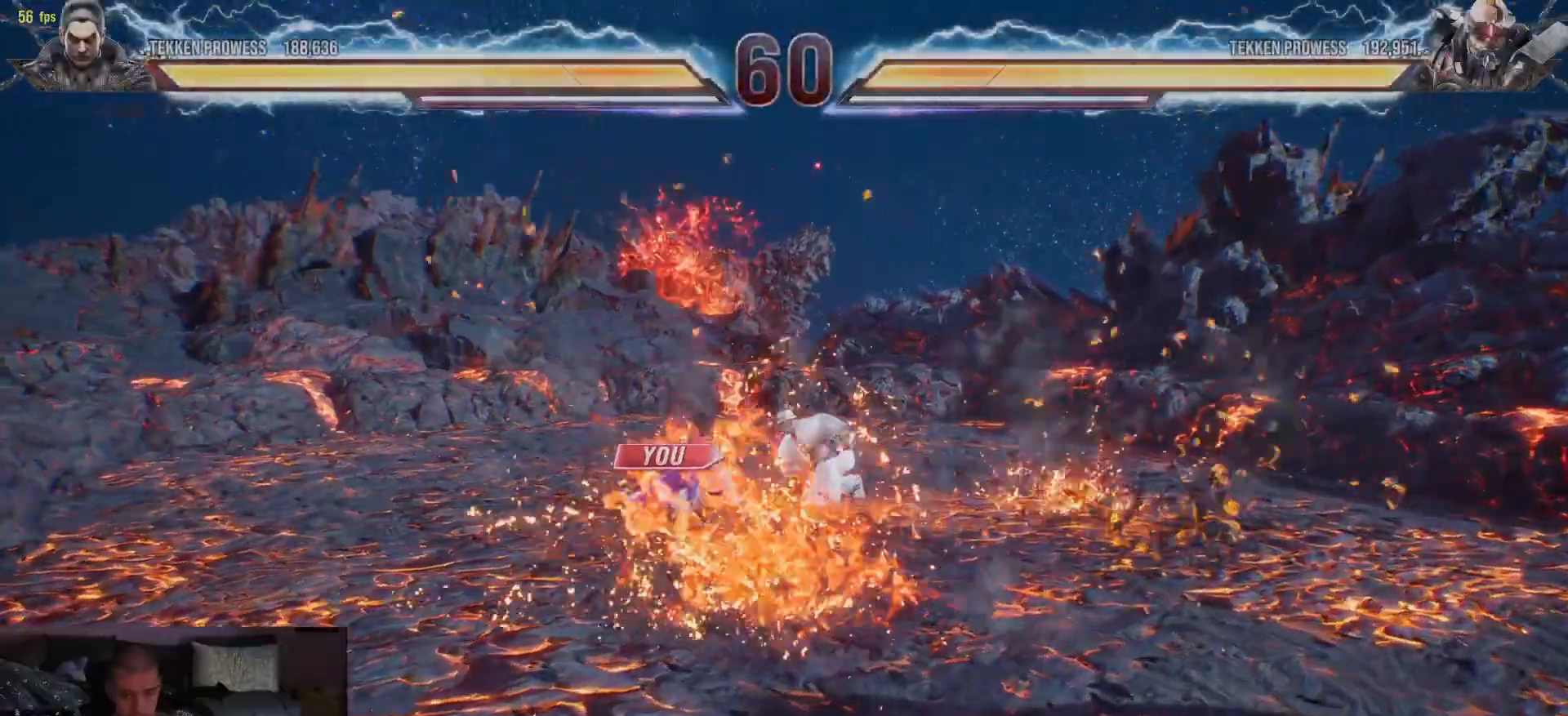
{"dt_ms": 500, "buttons": [], "left_stick": "center", "events": []}
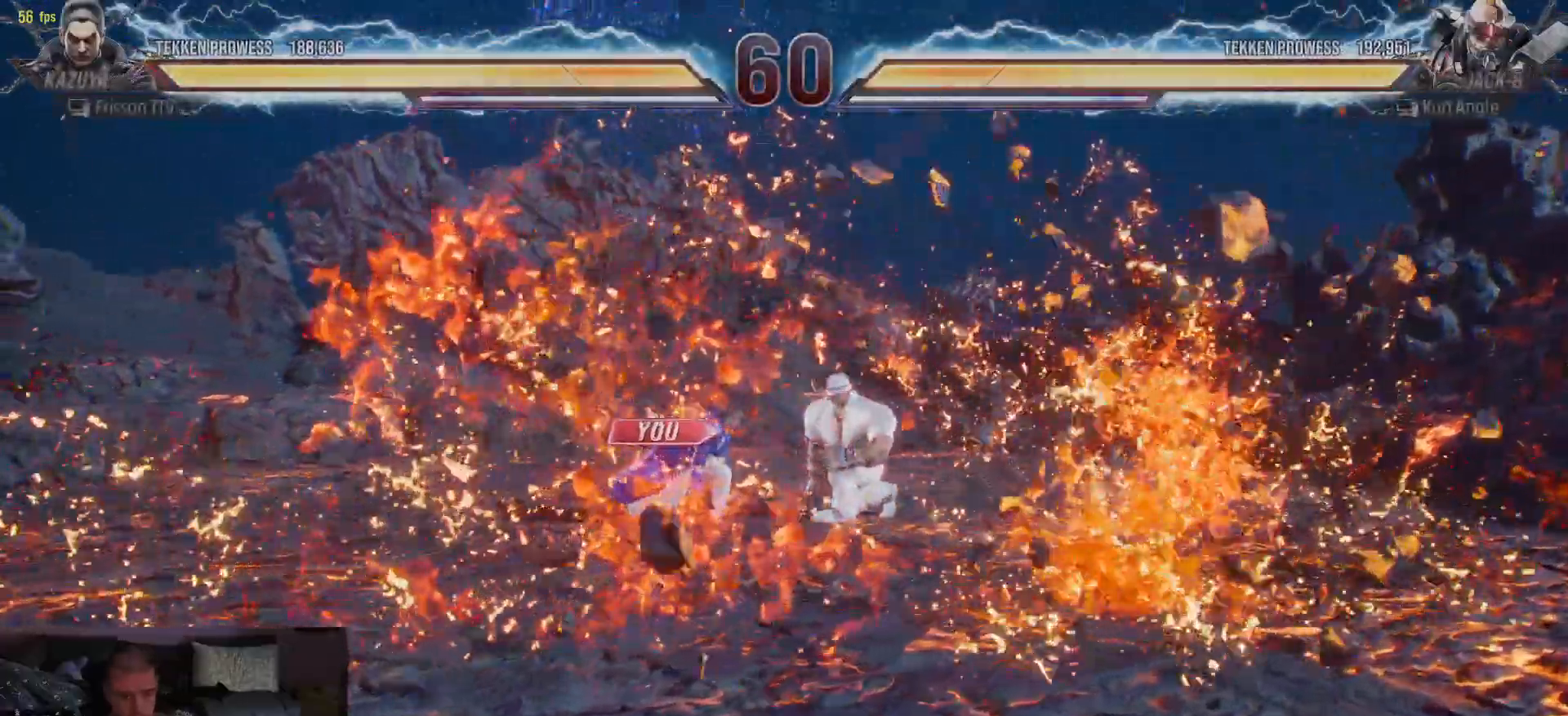
{"dt_ms": 1000, "buttons": [], "left_stick": "center", "events": []}
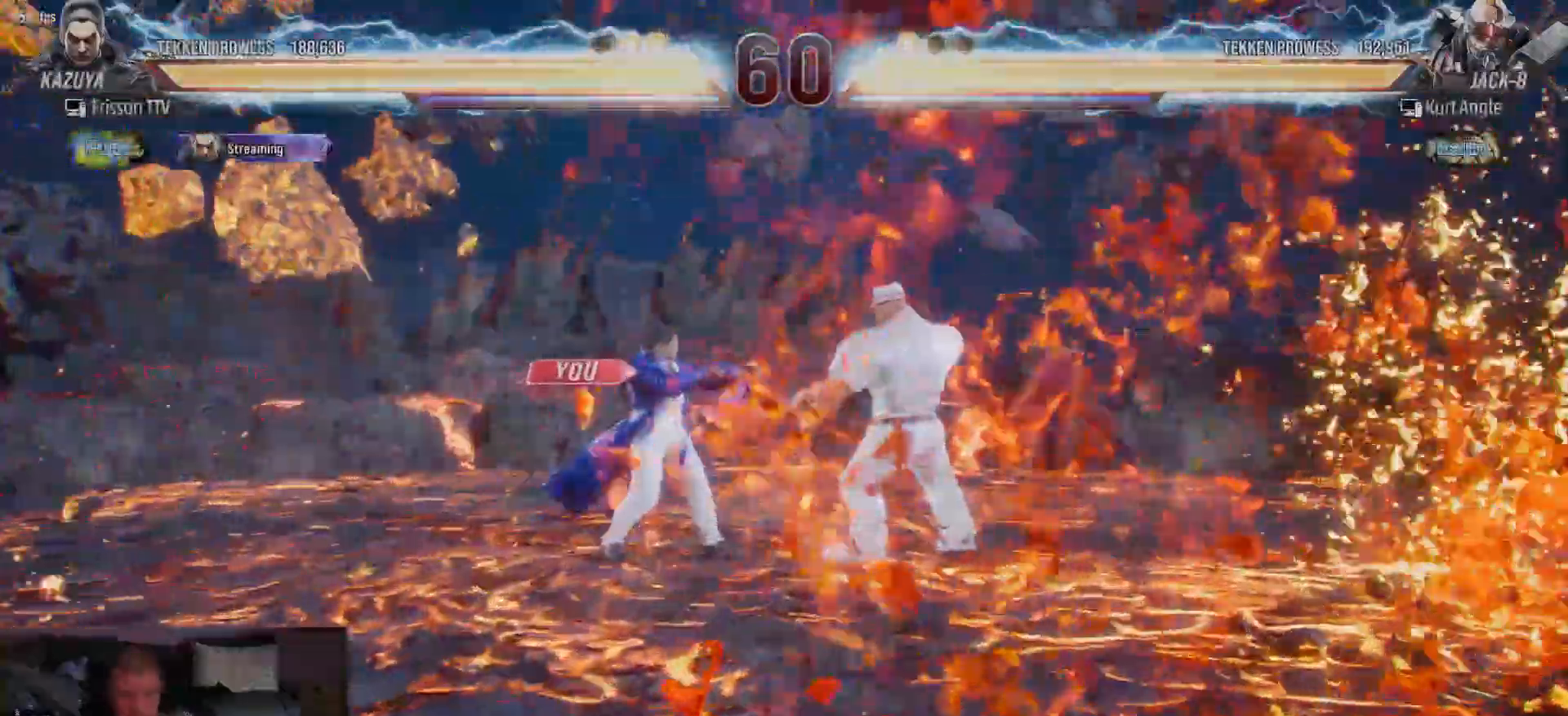
{"dt_ms": 500, "buttons": [], "left_stick": "center", "events": [[183, "SQUARE", "down"], [250, "SQUARE", "up"]]}
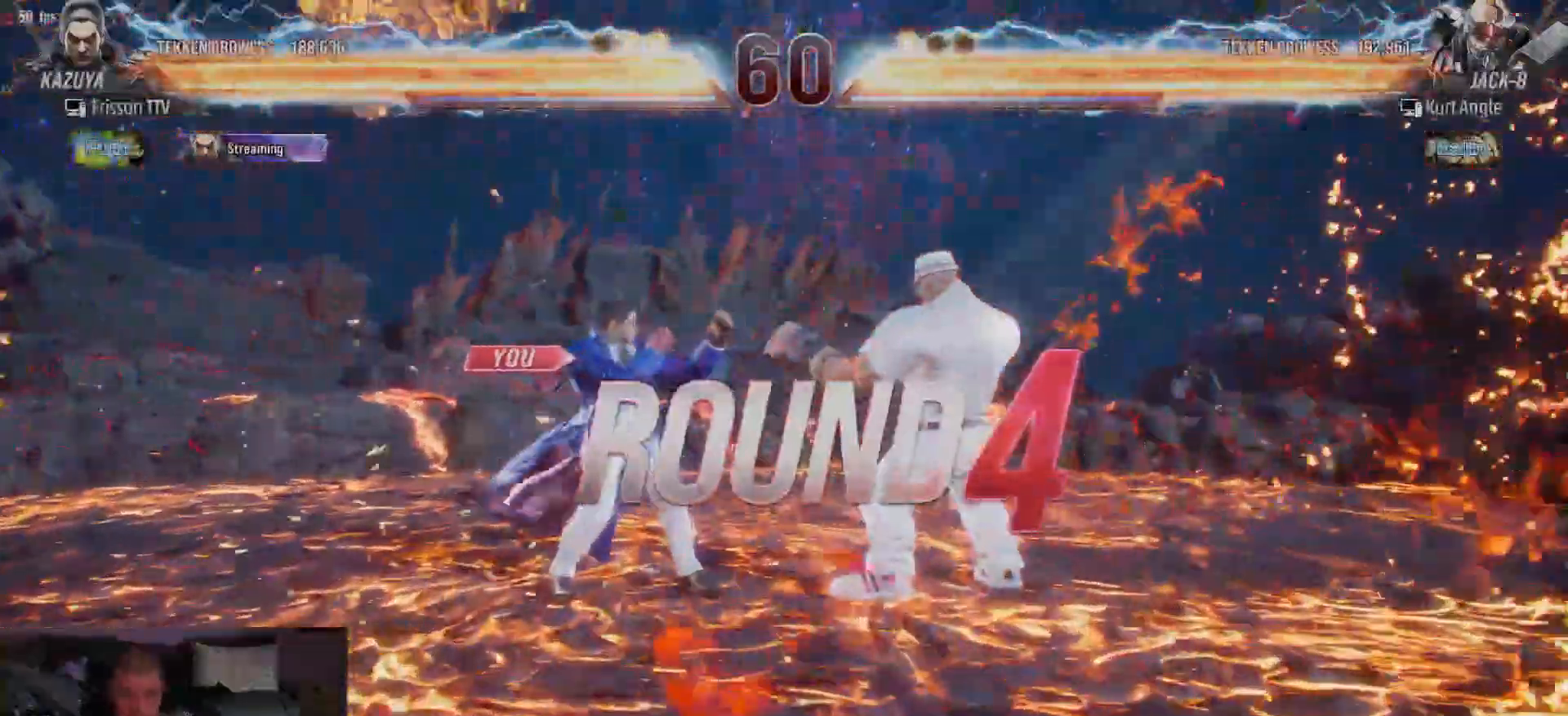
{"dt_ms": 500, "buttons": [], "left_stick": "center", "events": [[17, "left_stick", "down"], [150, "left_stick", "center"], [283, "left_stick", "down"], [400, "left_stick", "center"]]}
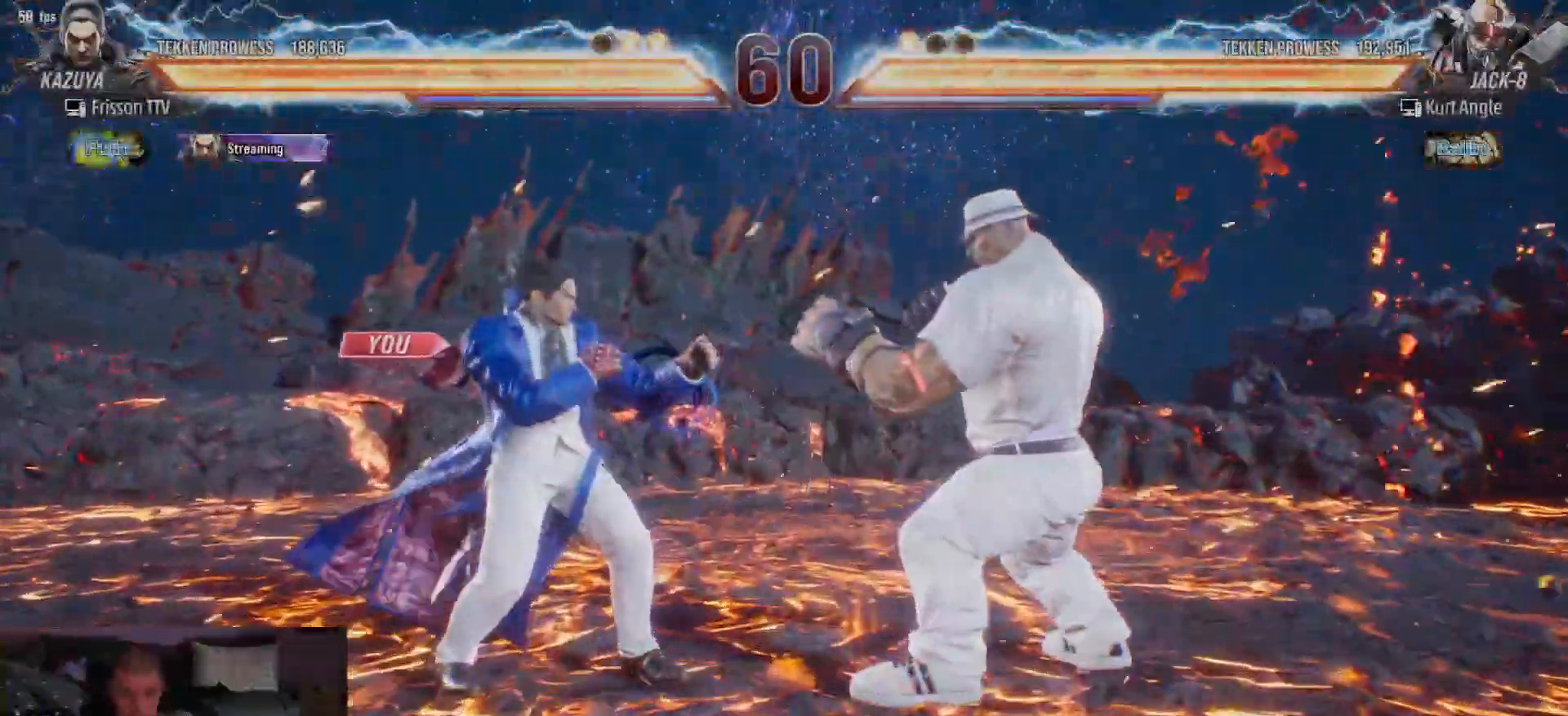
{"dt_ms": 500, "buttons": [], "left_stick": "center", "events": [[100, "SQUARE", "down"], [167, "SQUARE", "up"]]}
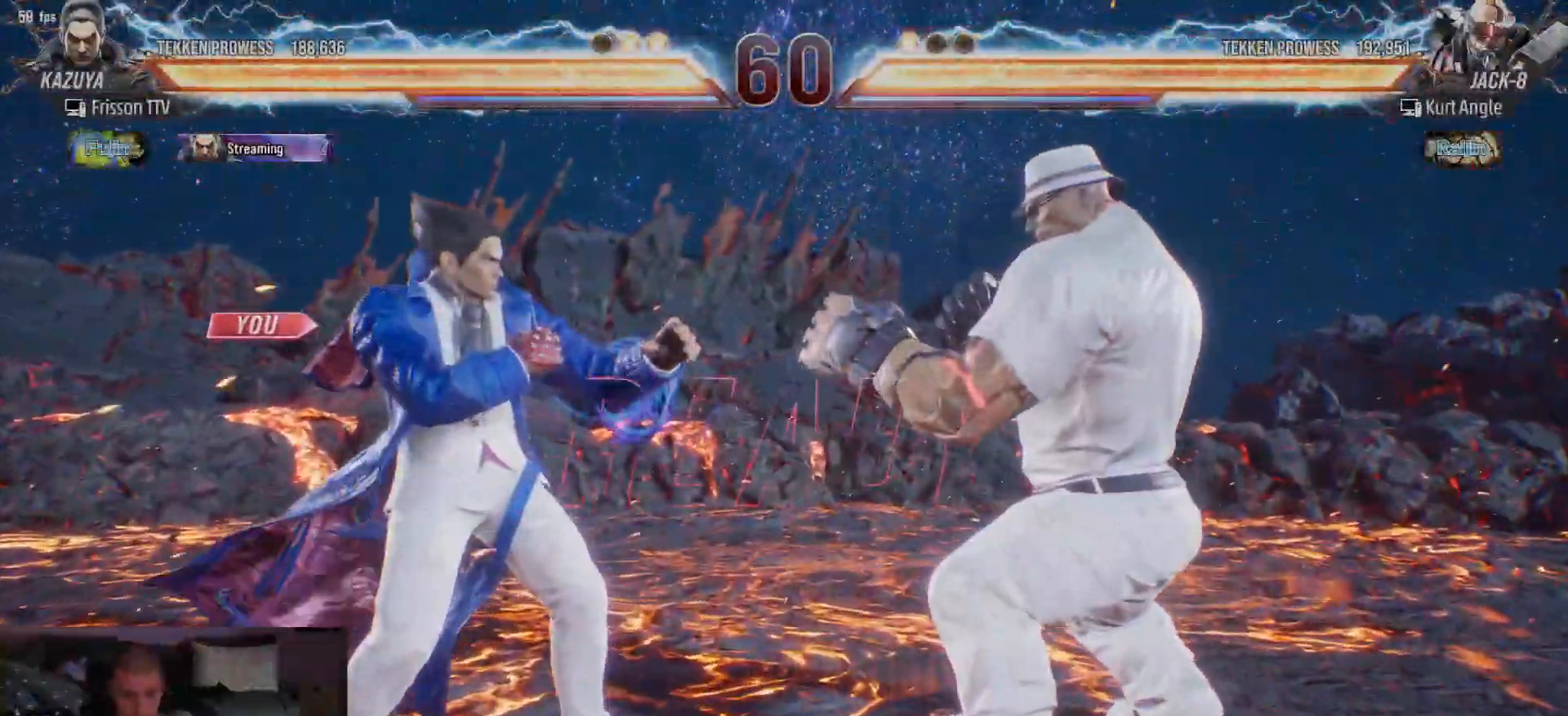
{"dt_ms": 500, "buttons": [], "left_stick": "center", "events": []}
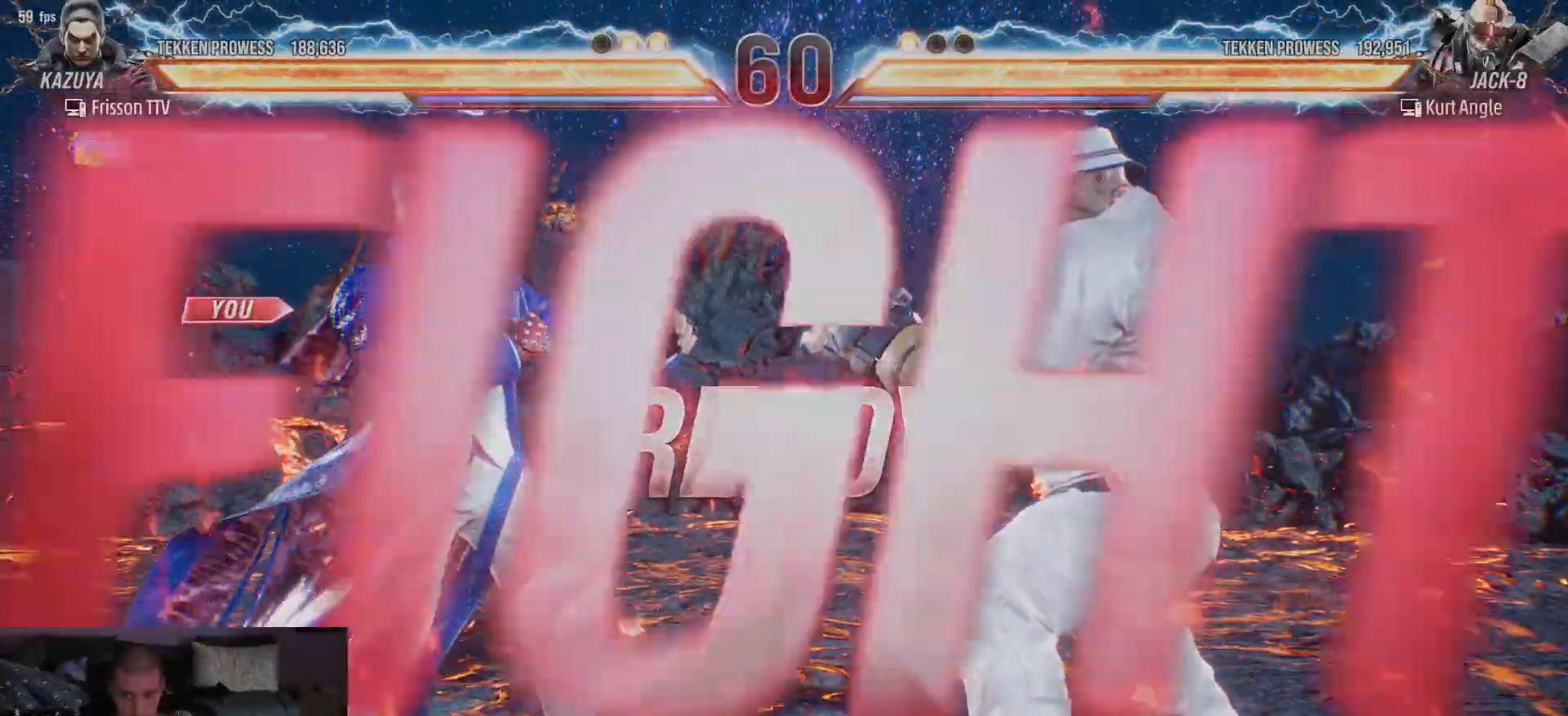
{"dt_ms": 500, "buttons": [], "left_stick": "center", "events": []}
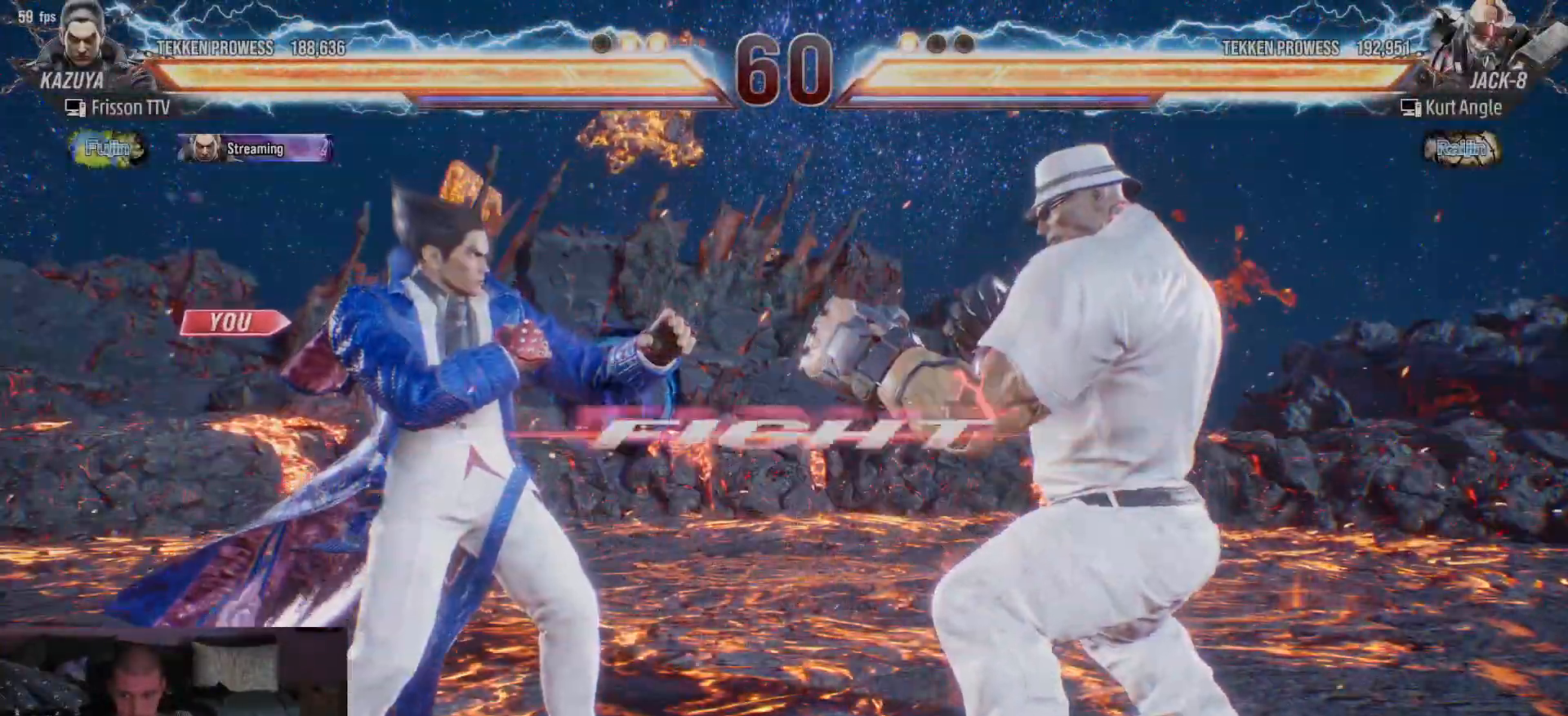
{"dt_ms": 500, "buttons": [], "left_stick": "left", "events": [[133, "SQUARE", "down"], [183, "SQUARE", "up"], [350, "left_stick", "left"]]}
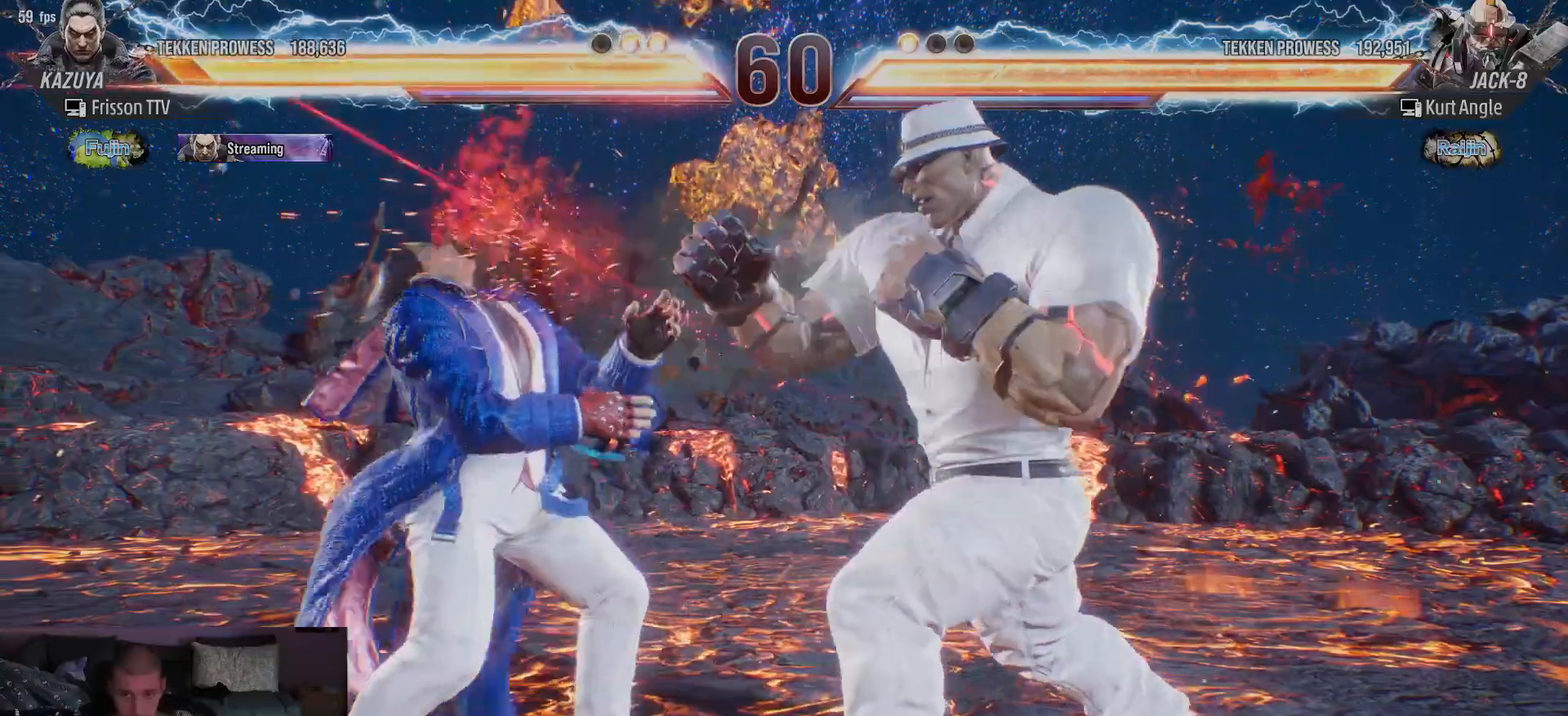
{"dt_ms": 500, "buttons": [], "left_stick": "left", "events": [[17, "left_stick", "center"], [167, "left_stick", "left"]]}
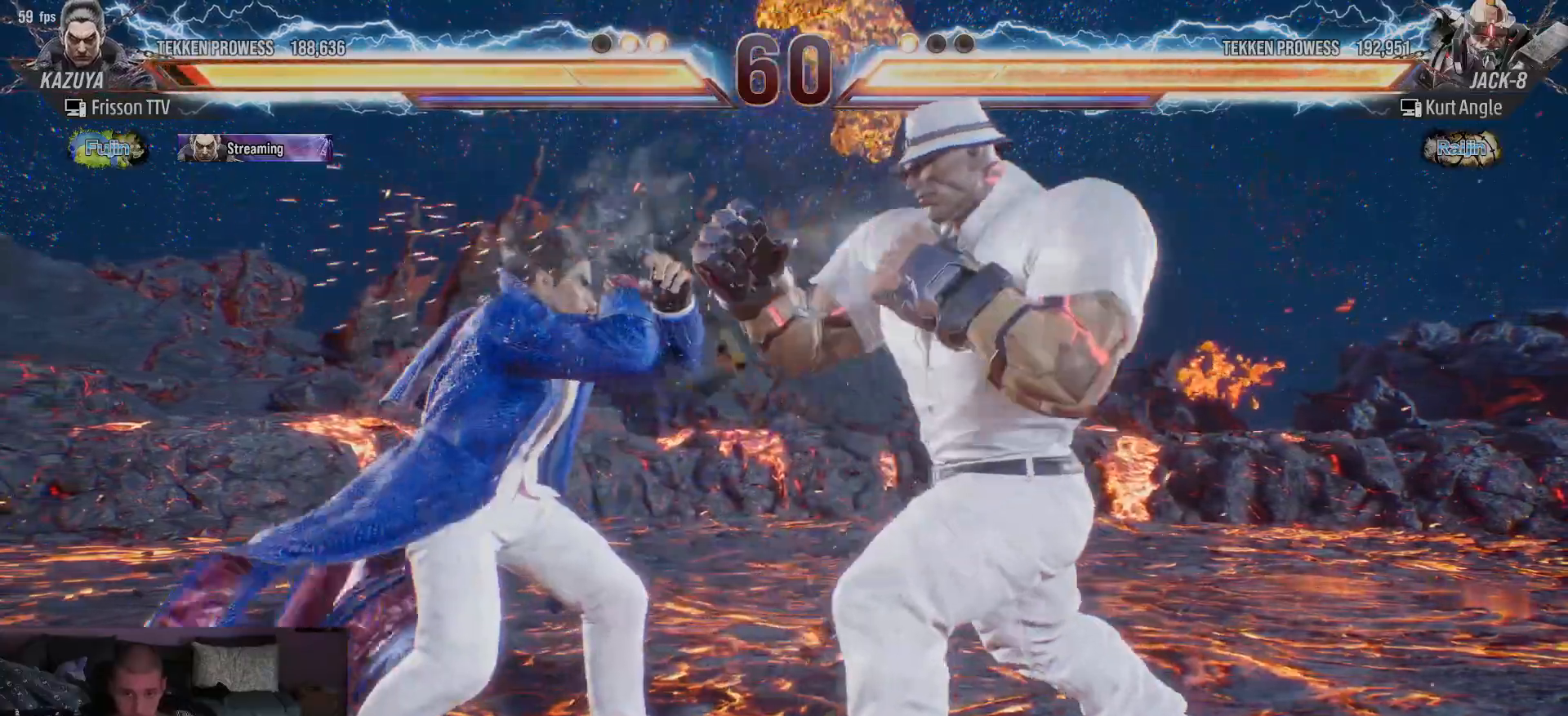
{"dt_ms": 500, "buttons": [], "left_stick": "center", "events": [[50, "left_stick", "center"], [83, "SQUARE", "down"], [150, "SQUARE", "up"], [183, "SQUARE", "down"], [233, "SQUARE", "up"], [283, "SQUARE", "down"], [317, "SQUARE", "up"]]}
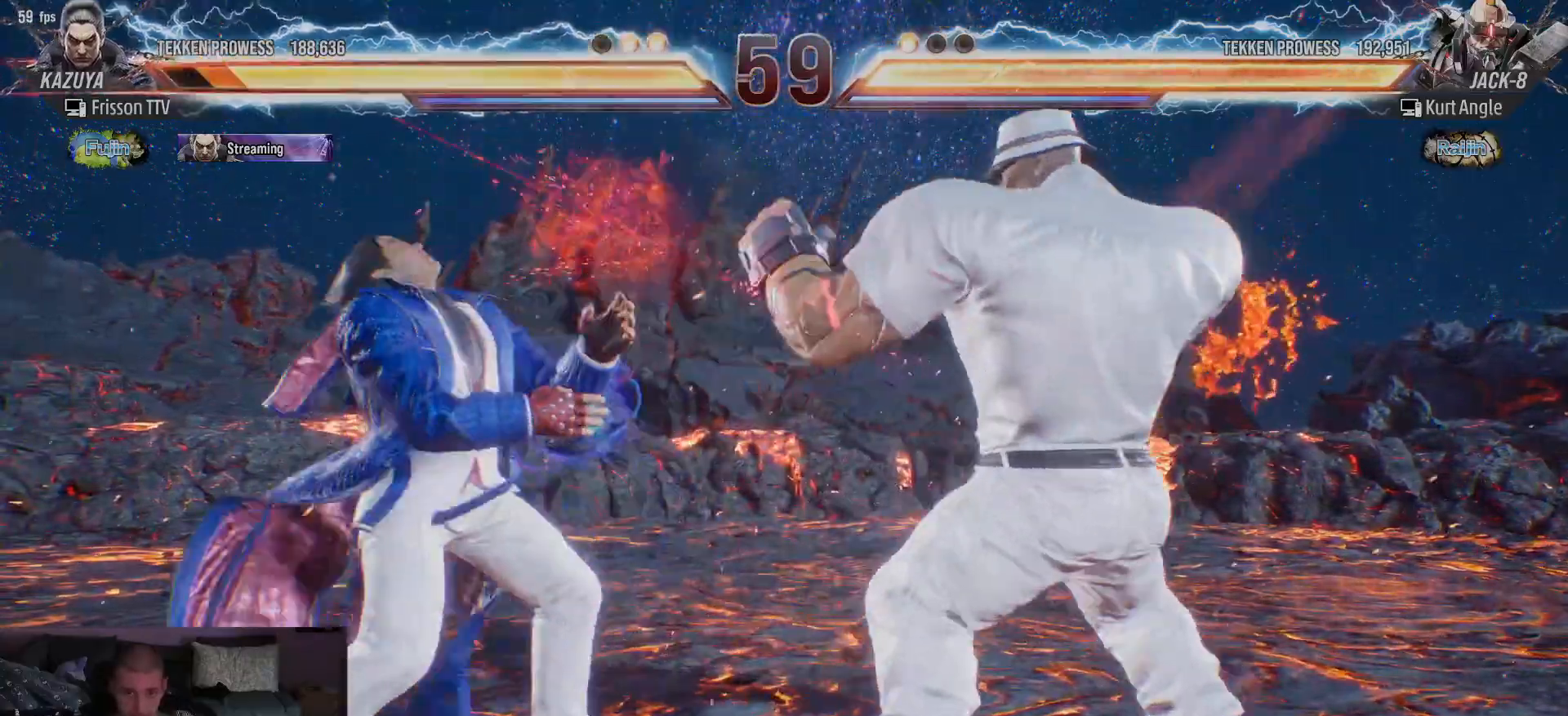
{"dt_ms": 500, "buttons": [], "left_stick": "left", "events": [[67, "left_stick", "left"]]}
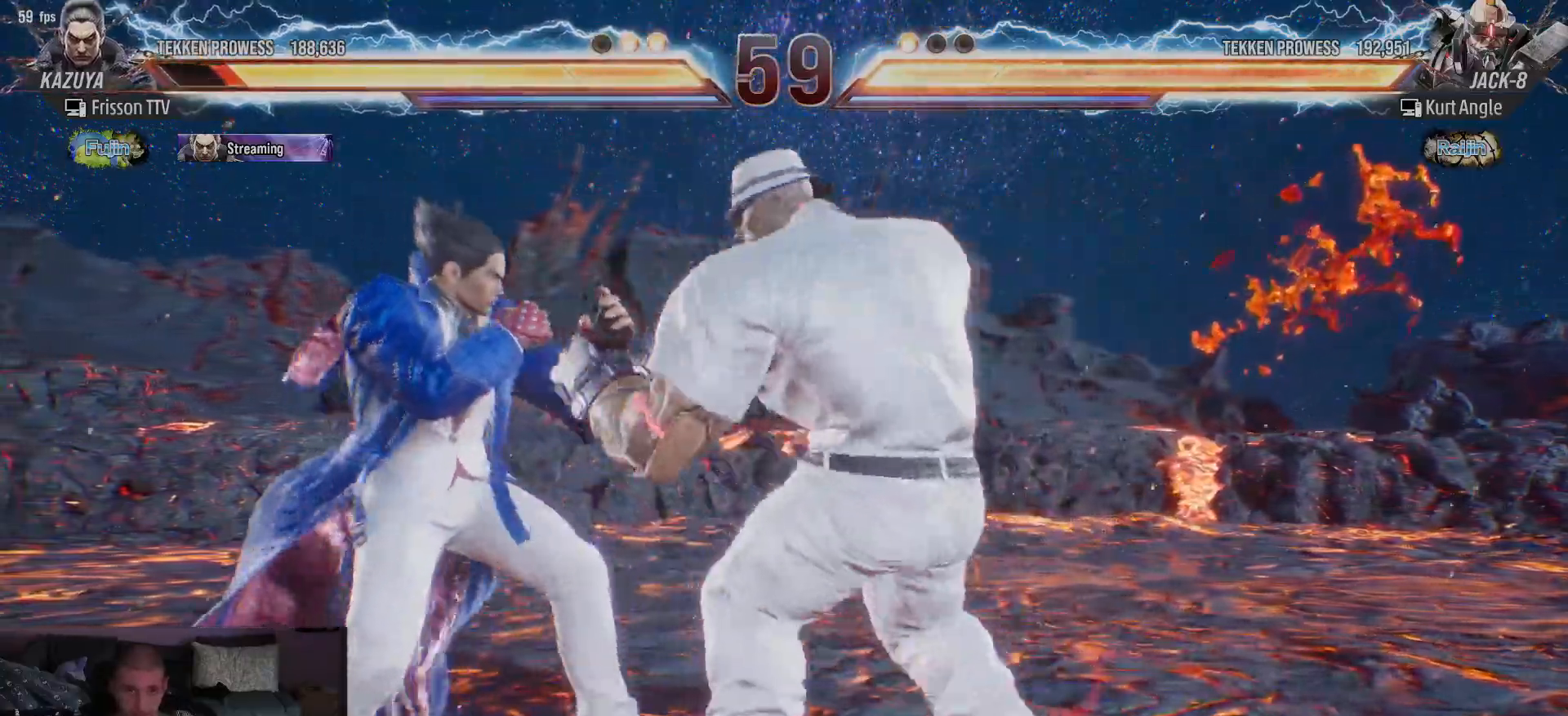
{"dt_ms": 500, "buttons": ["TRIANGLE"], "left_stick": "center", "events": [[417, "SQUARE", "down"], [450, "SQUARE", "up"], [467, "TRIANGLE", "down"], [467, "left_stick", "center"]]}
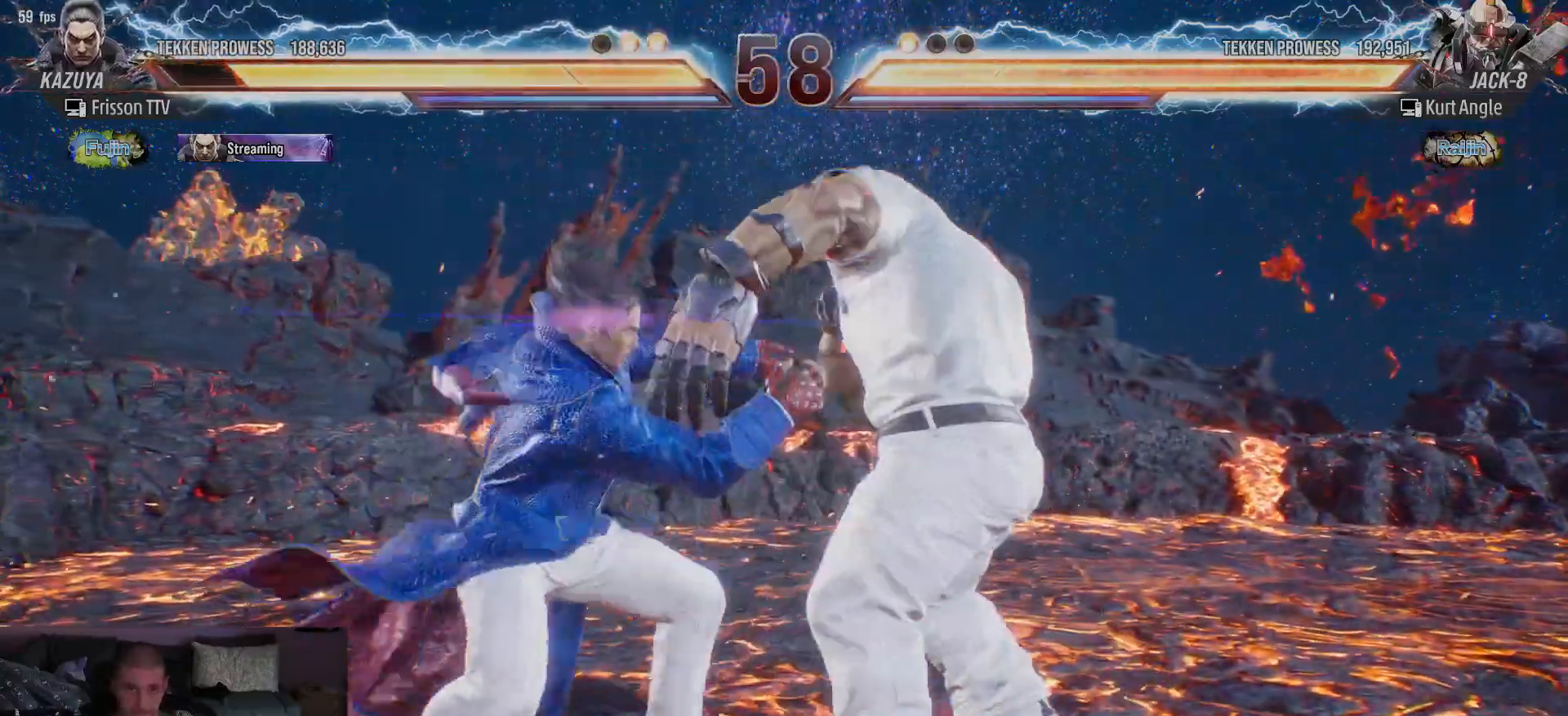
{"dt_ms": 500, "buttons": [], "left_stick": "center", "events": [[83, "TRIANGLE", "up"], [117, "TRIANGLE", "down"], [167, "TRIANGLE", "up"], [367, "SQUARE", "down"], [417, "SQUARE", "up"]]}
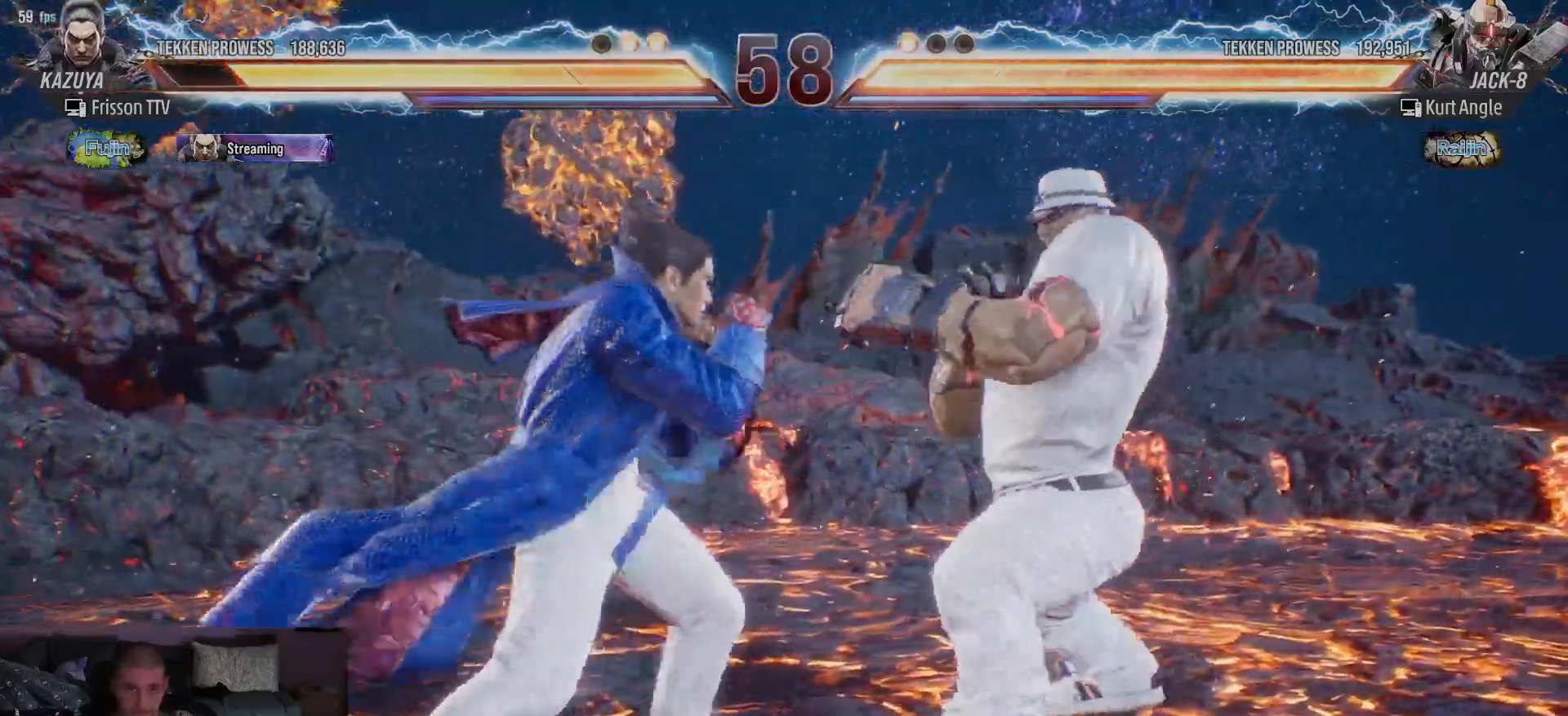
{"dt_ms": 500, "buttons": [], "left_stick": "left", "events": [[333, "left_stick", "right"], [417, "left_stick", "center"], [483, "left_stick", "left"]]}
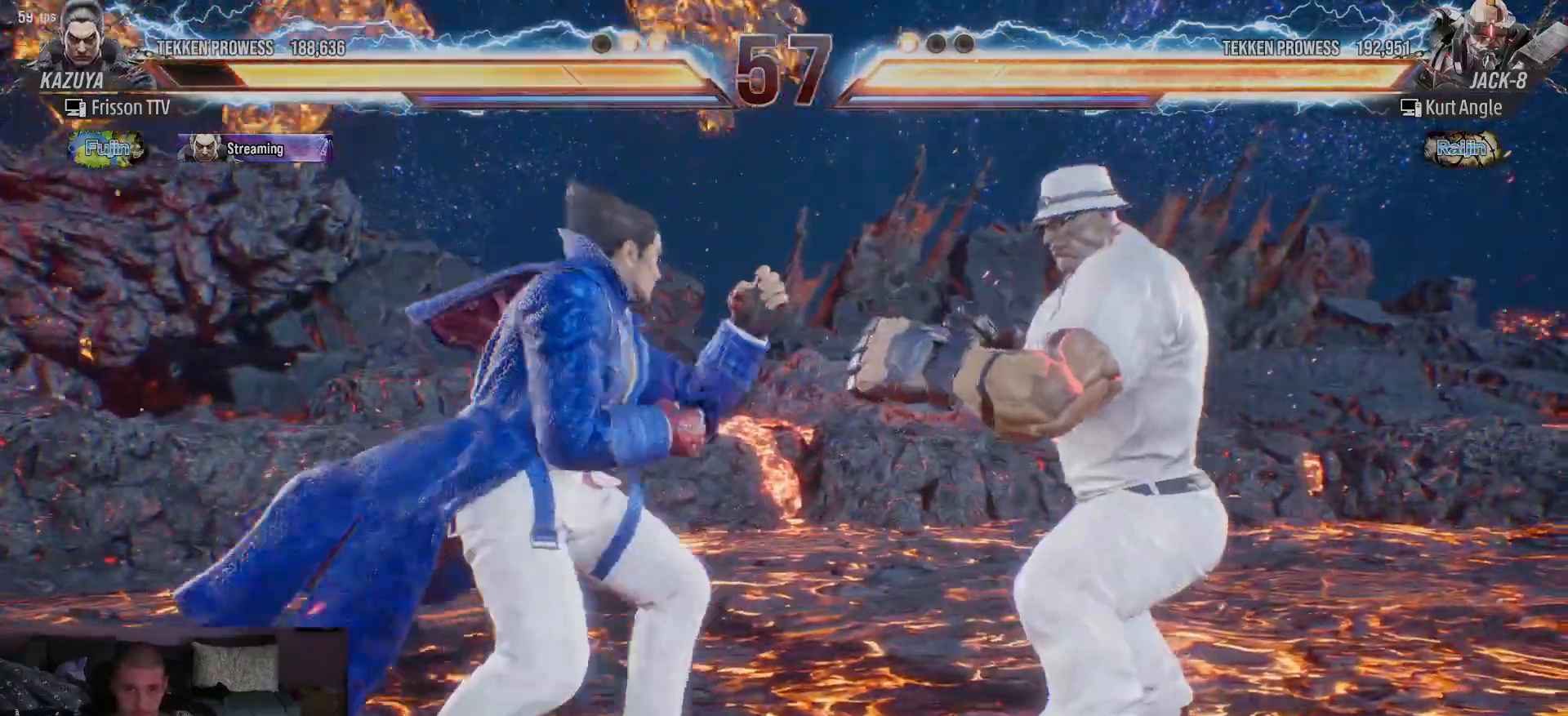
{"dt_ms": 500, "buttons": [], "left_stick": "left", "events": [[83, "left_stick", "center"], [167, "left_stick", "left"]]}
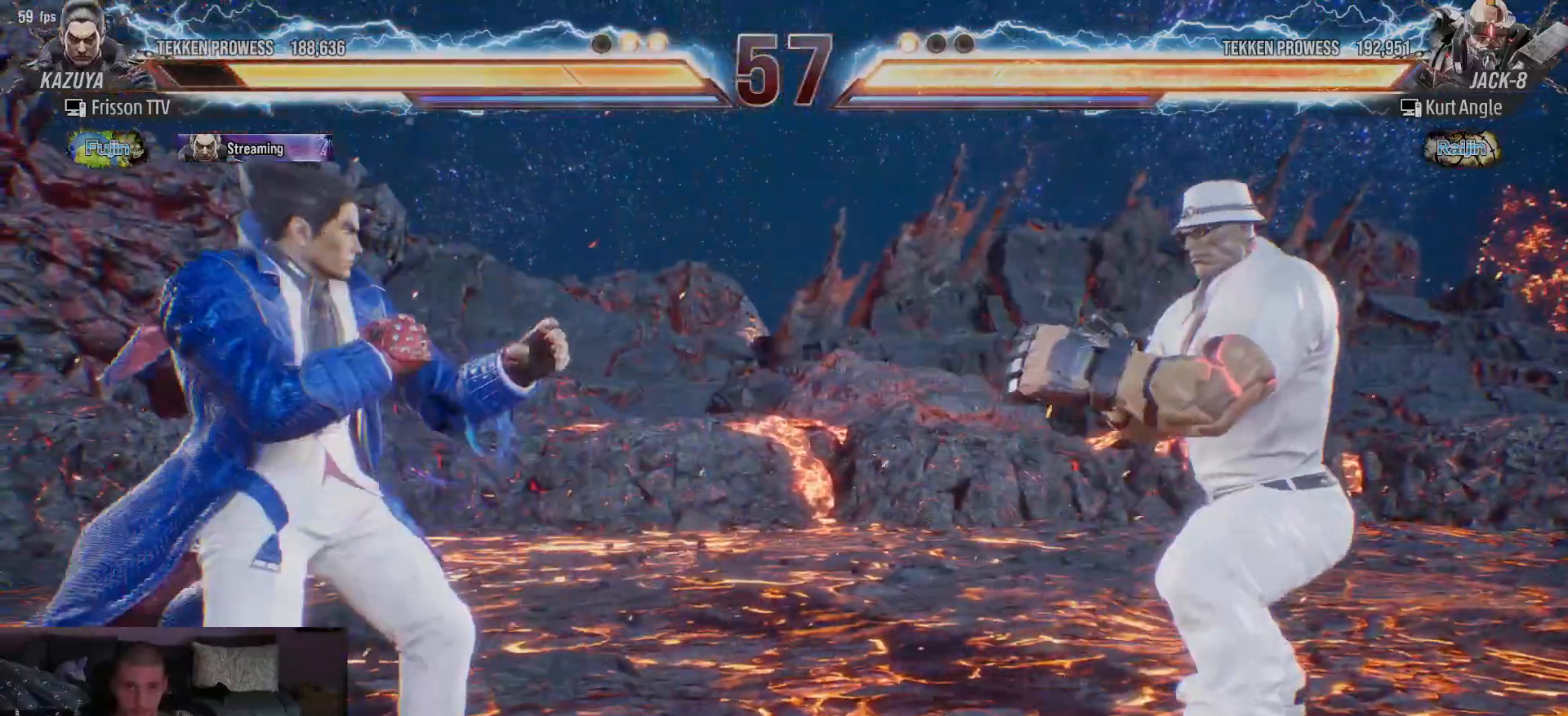
{"dt_ms": 500, "buttons": [], "left_stick": "center", "events": [[150, "left_stick", "center"], [250, "left_stick", "up"], [367, "left_stick", "center"]]}
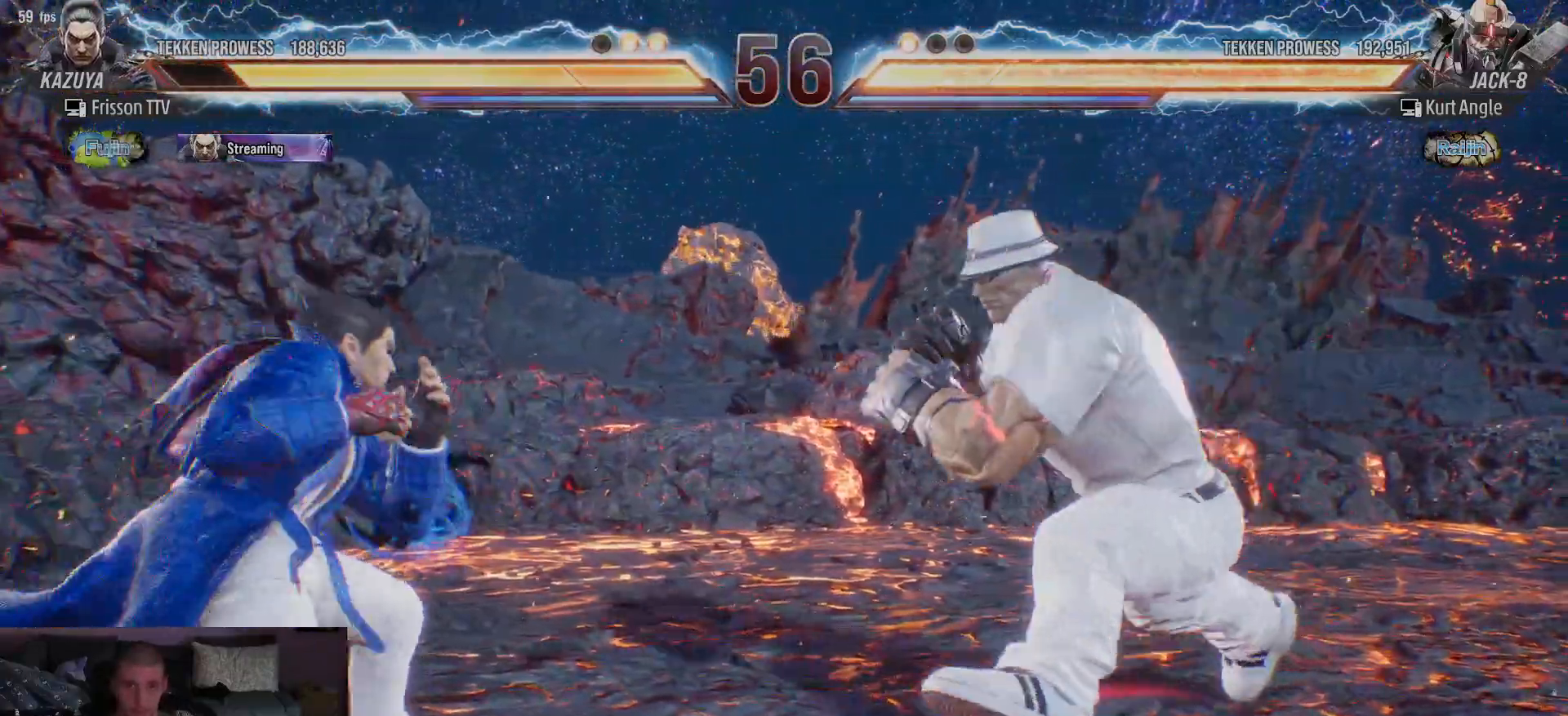
{"dt_ms": 500, "buttons": [], "left_stick": "left", "events": [[117, "left_stick", "left"], [200, "left_stick", "center"], [250, "left_stick", "left"]]}
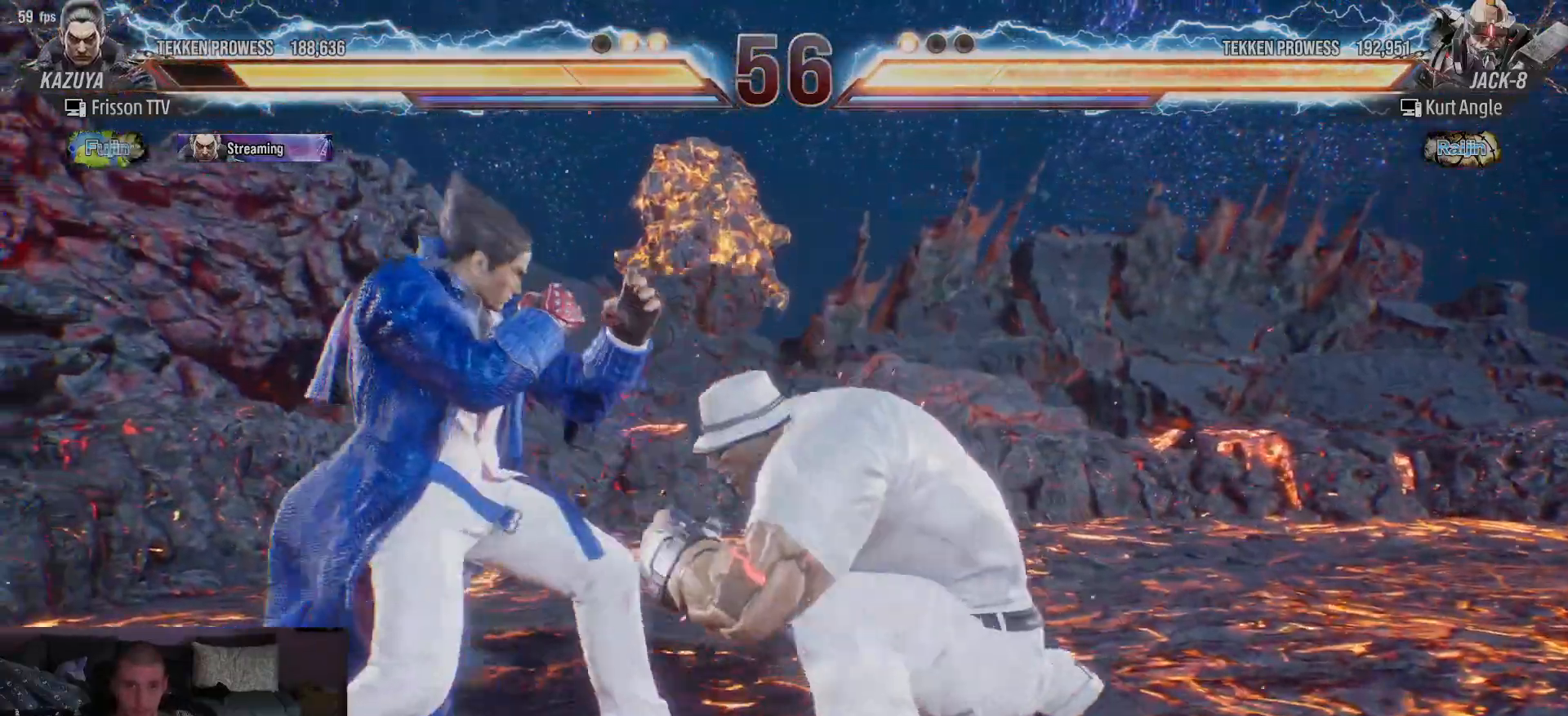
{"dt_ms": 500, "buttons": [], "left_stick": "left", "events": [[17, "left_stick", "center"], [150, "left_stick", "left"]]}
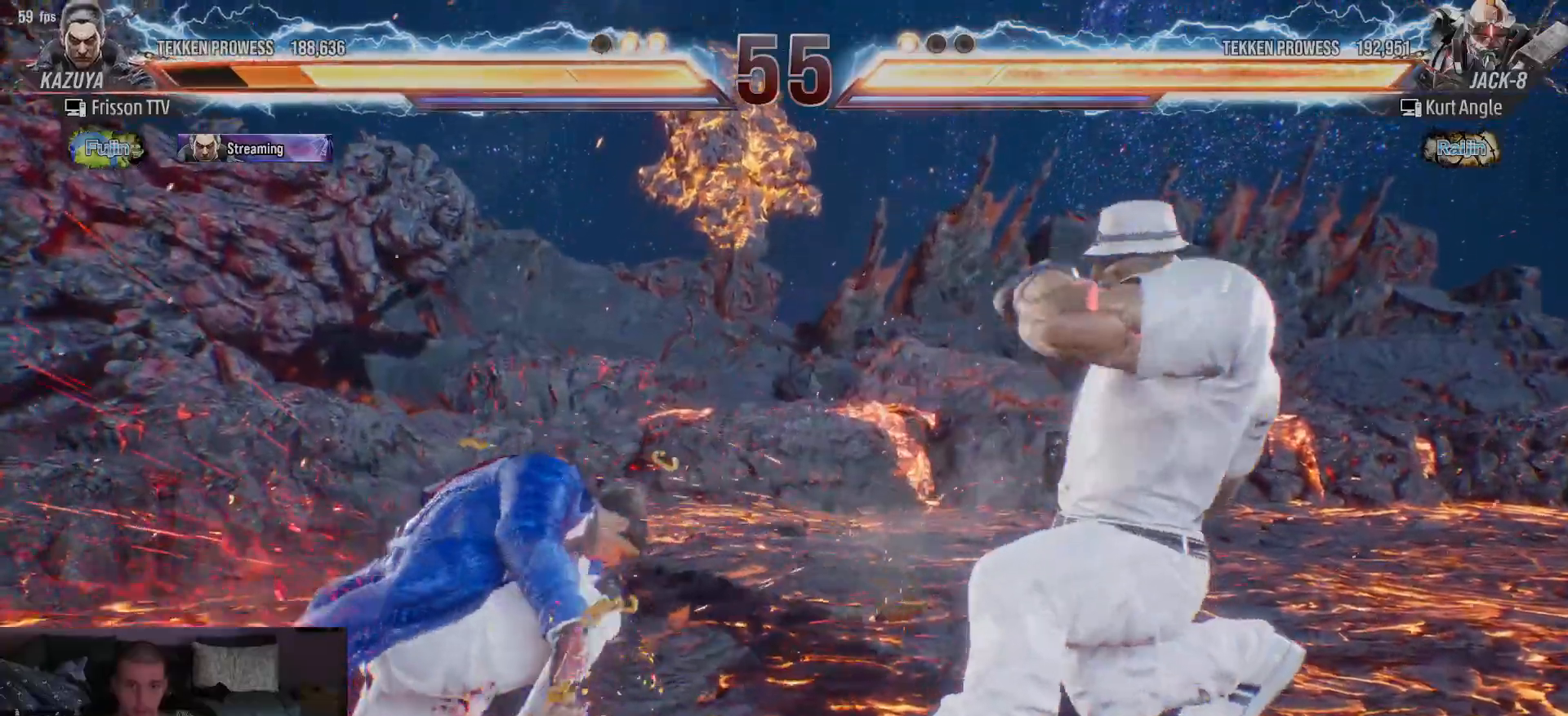
{"dt_ms": 500, "buttons": [], "left_stick": "center", "events": [[100, "left_stick", "center"], [233, "TRIANGLE", "down"], [283, "TRIANGLE", "up"], [333, "TRIANGLE", "down"], [383, "TRIANGLE", "up"], [433, "TRIANGLE", "down"], [483, "TRIANGLE", "up"]]}
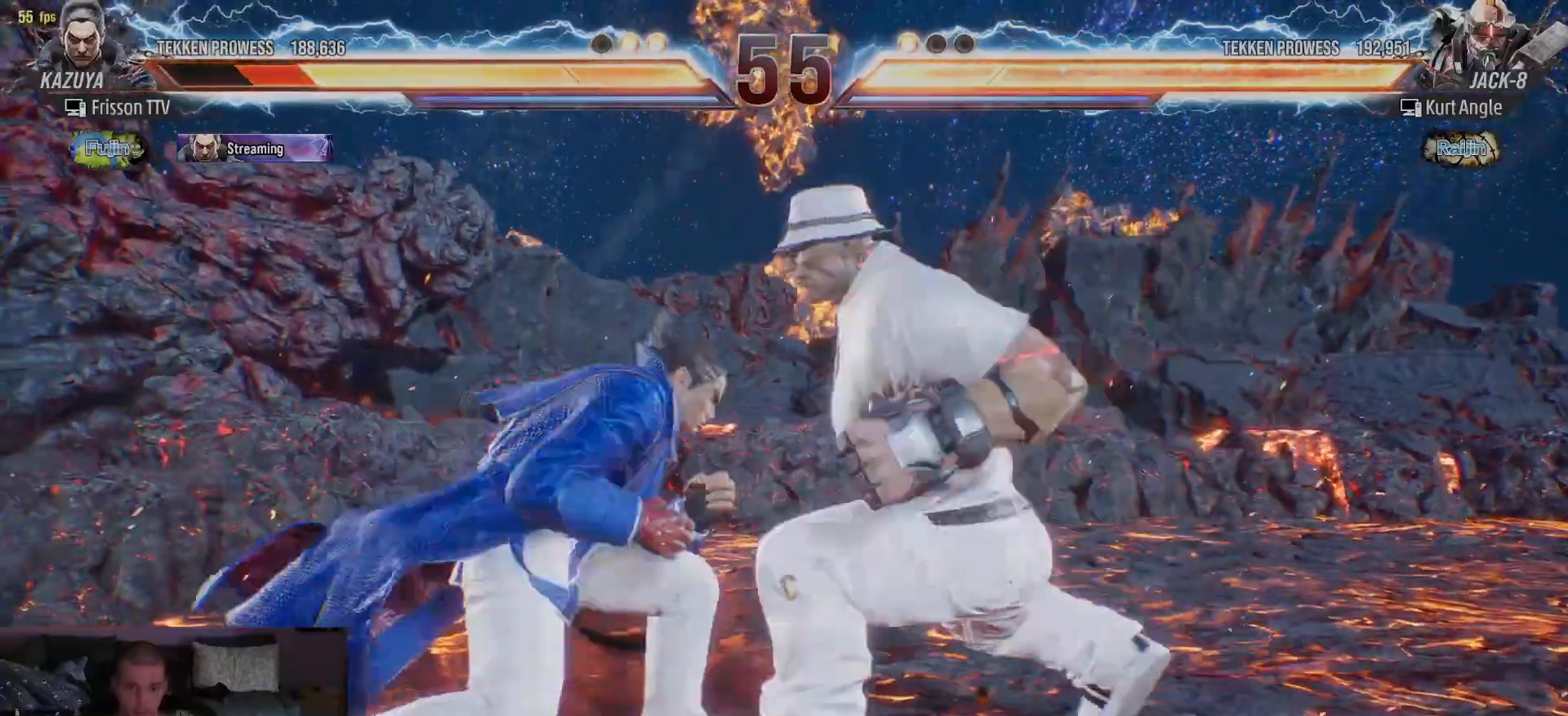
{"dt_ms": 500, "buttons": [], "left_stick": "center", "events": [[17, "TRIANGLE", "down"], [117, "TRIANGLE", "up"], [300, "left_stick", "left"], [417, "left_stick", "center"]]}
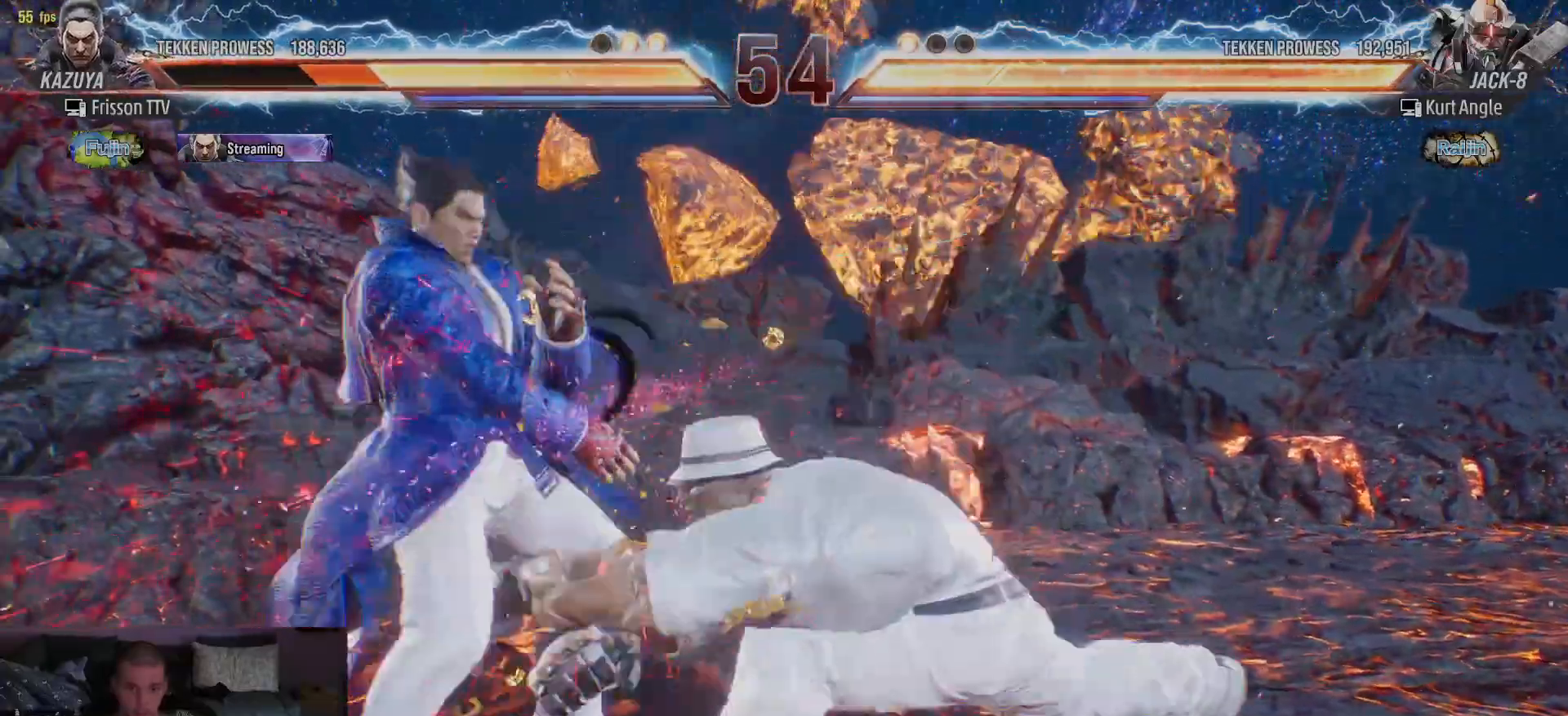
{"dt_ms": 500, "buttons": ["TRIANGLE"], "left_stick": "up", "events": [[33, "left_stick", "left"], [300, "left_stick", "center"], [417, "SQUARE", "down"], [433, "left_stick", "up"], [450, "SQUARE", "up"], [450, "TRIANGLE", "down"]]}